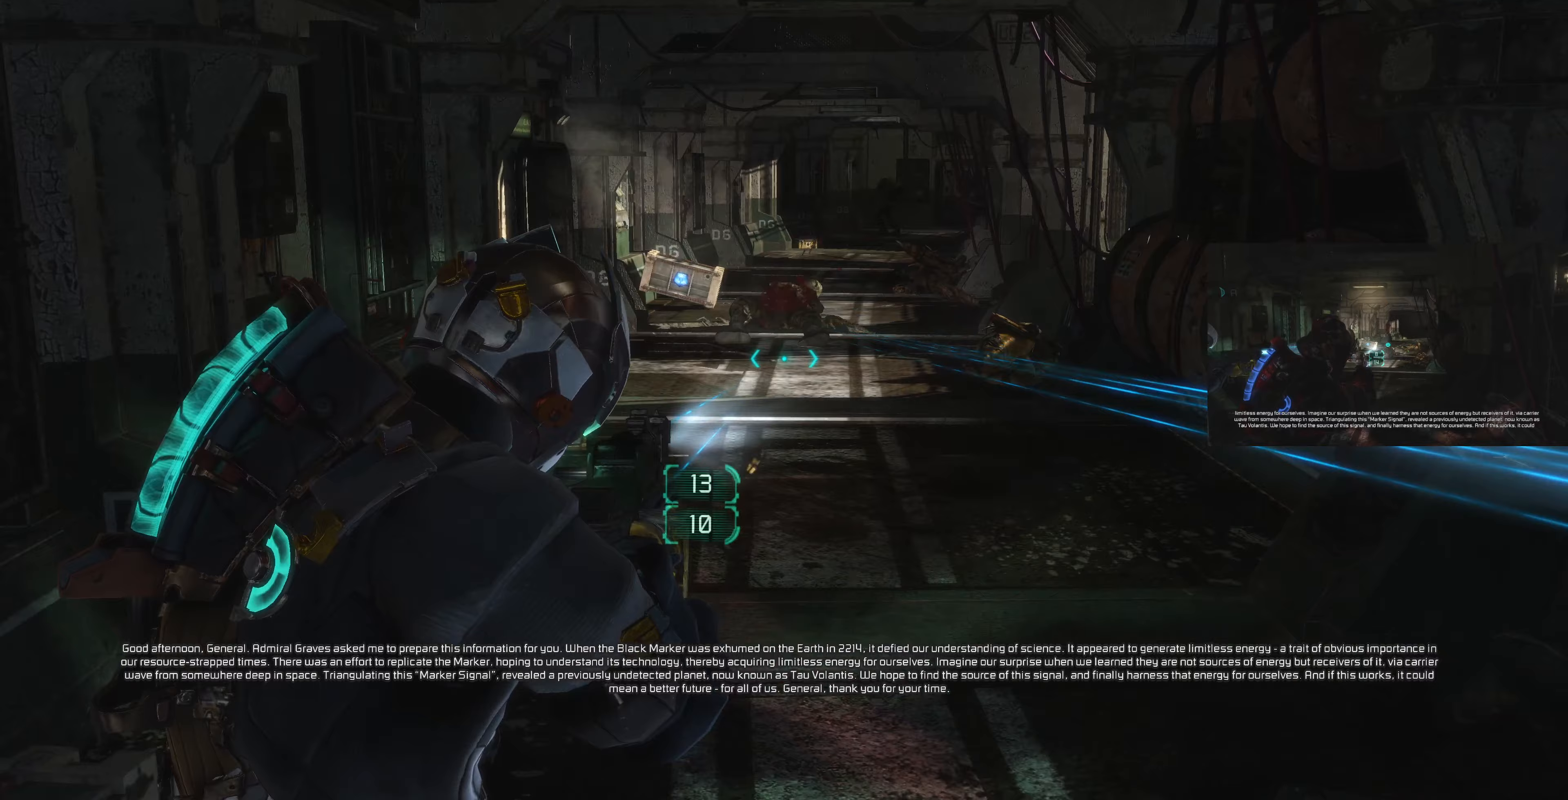
Gameplay with a controller (PlayStation layout); each line is a JSON object with the inputs held at the frame after it. "events" lists button and stick changes between this image and that frame as [ms after this image, input, new state], when the widget could be followed in between.
{"buttons": ["L2"], "left_stick": "center", "right_stick": "center", "events": [[33, "right_stick", "down-right"], [167, "right_stick", "center"], [233, "R2", "down"], [333, "R2", "up"]]}
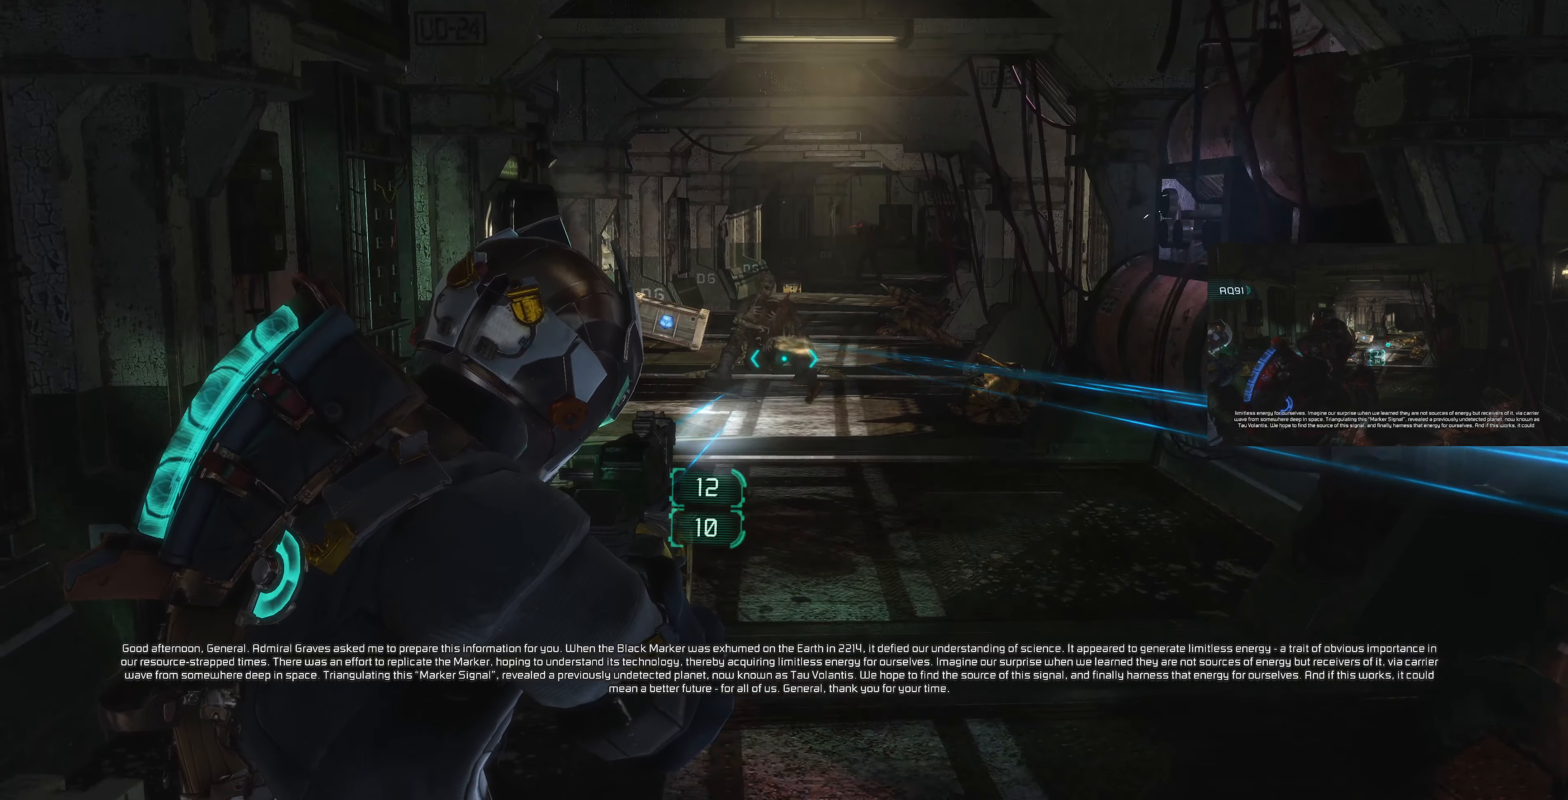
{"buttons": ["L2"], "left_stick": "center", "right_stick": "center", "events": [[233, "left_stick", "up-right"], [267, "R2", "down"], [400, "left_stick", "up-left"], [433, "R2", "up"], [500, "left_stick", "center"]]}
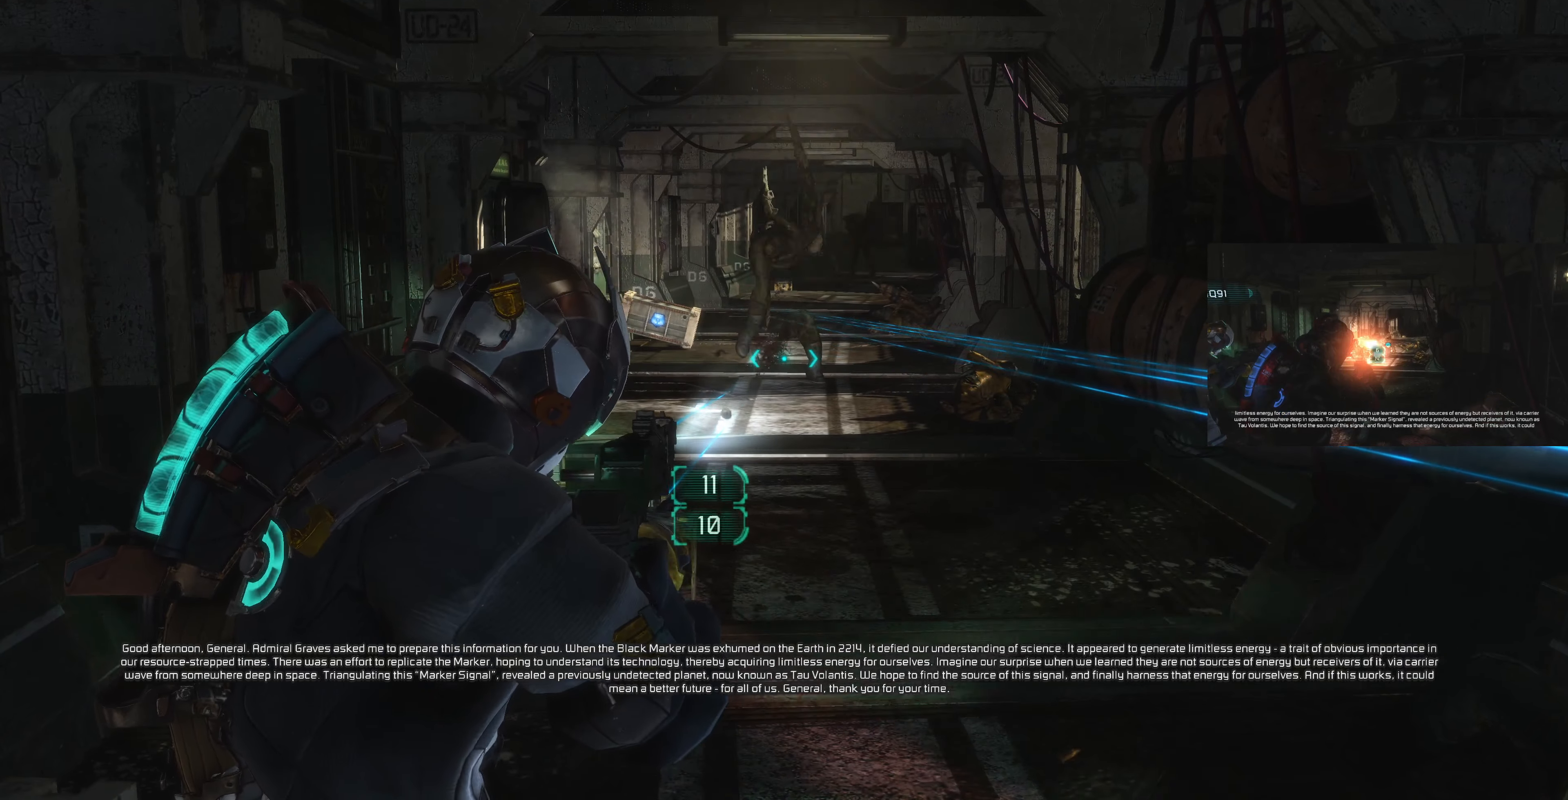
{"buttons": ["L2"], "left_stick": "up", "right_stick": "center", "events": [[333, "left_stick", "up-right"], [333, "right_stick", "down-right"], [400, "right_stick", "up-right"], [500, "left_stick", "up"], [500, "right_stick", "center"]]}
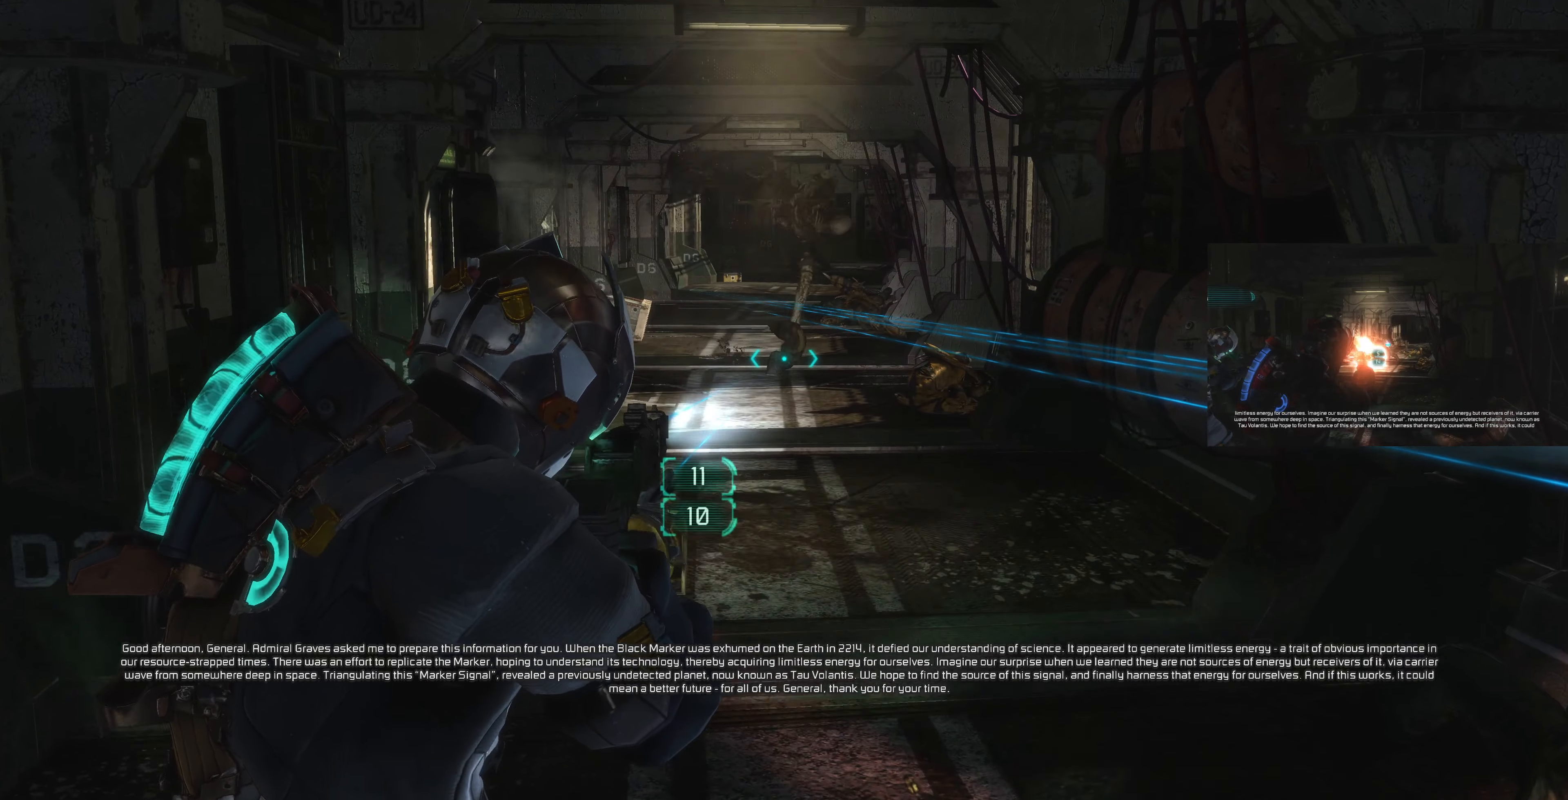
{"buttons": ["L2"], "left_stick": "center", "right_stick": "down-right", "events": [[100, "CIRCLE", "down"], [100, "left_stick", "center"], [200, "CIRCLE", "up"], [467, "right_stick", "down-right"]]}
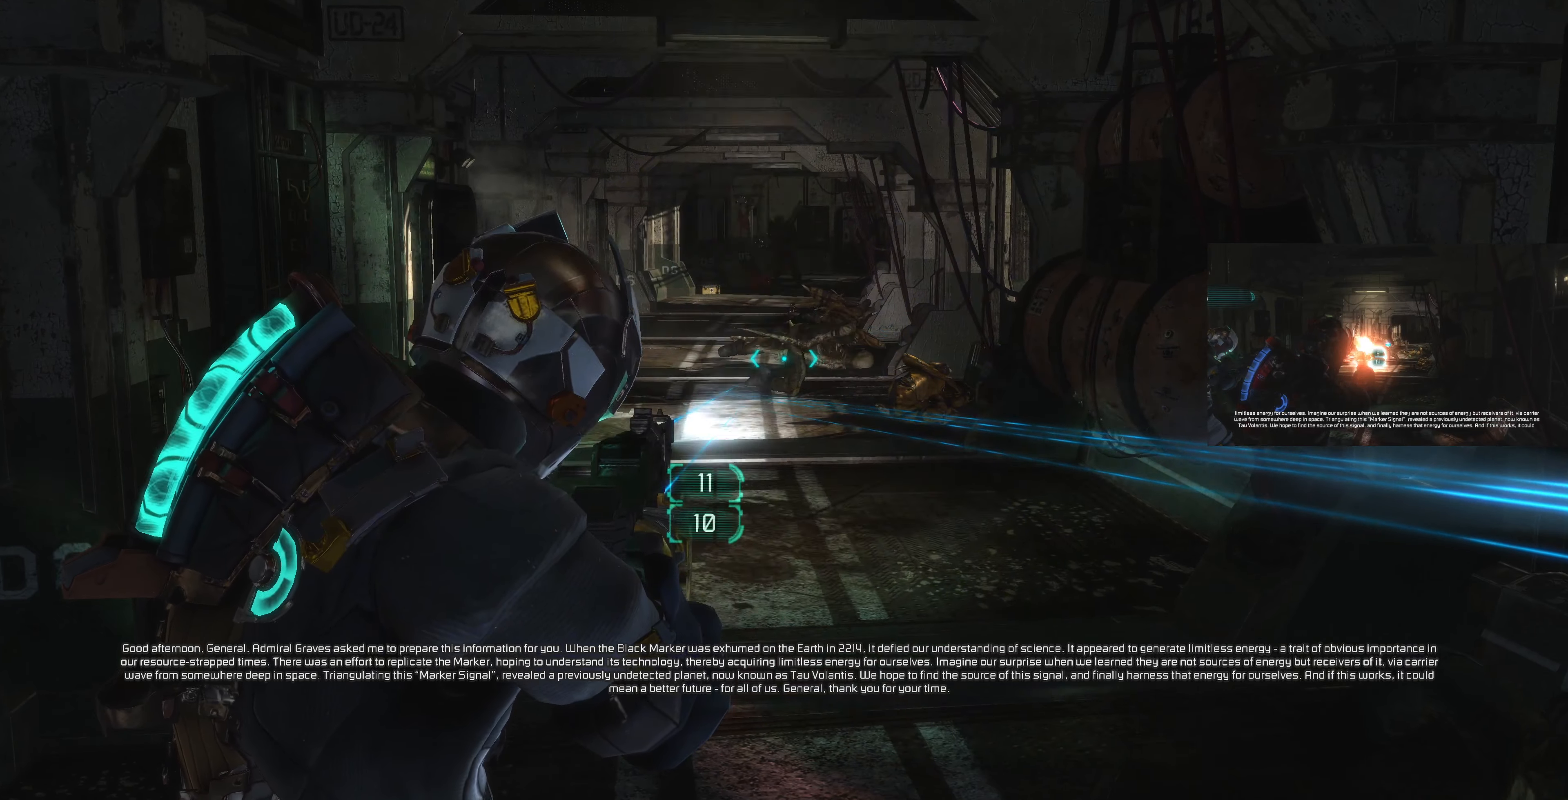
{"buttons": ["L2"], "left_stick": "center", "right_stick": "center", "events": [[33, "right_stick", "center"], [133, "left_stick", "up-right"], [167, "CIRCLE", "down"], [300, "CIRCLE", "up"], [367, "left_stick", "center"]]}
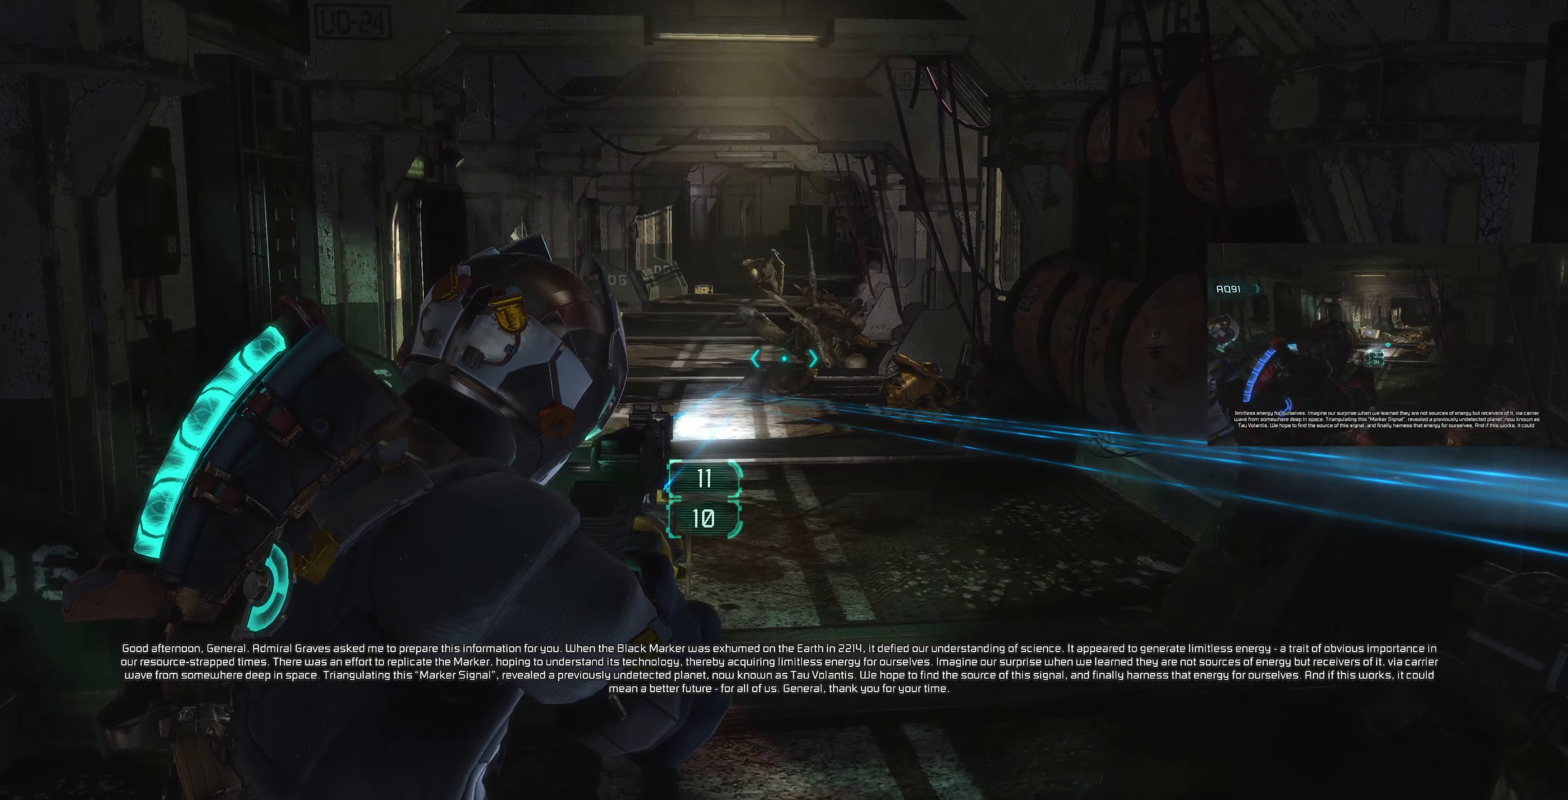
{"buttons": ["CIRCLE", "L2"], "left_stick": "center", "right_stick": "center", "events": [[33, "left_stick", "up"], [33, "right_stick", "down-right"], [133, "right_stick", "center"], [233, "left_stick", "left"], [333, "right_stick", "down-left"], [400, "right_stick", "center"], [433, "left_stick", "center"], [500, "CIRCLE", "down"]]}
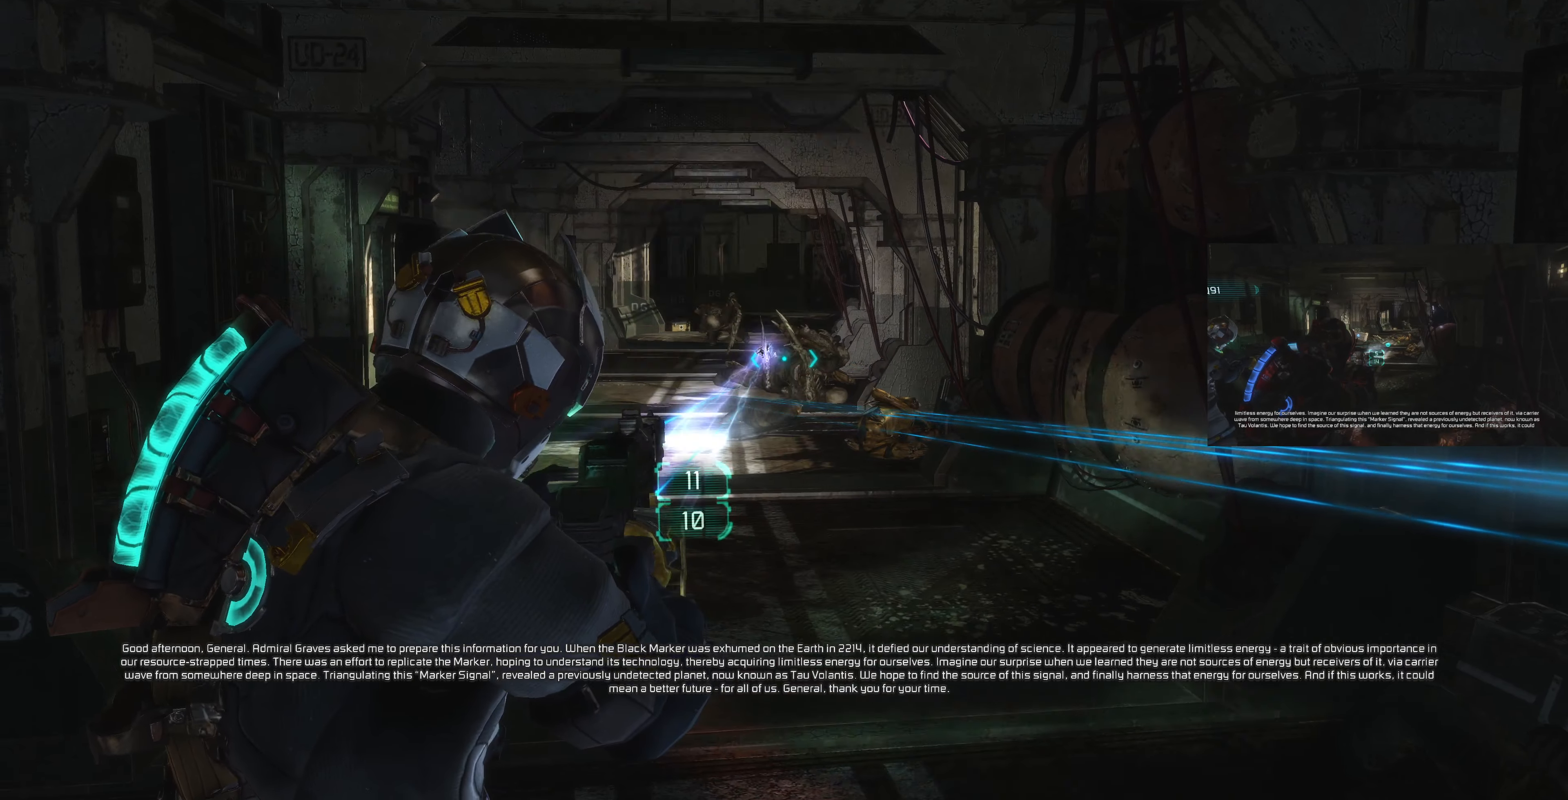
{"buttons": ["L2"], "left_stick": "center", "right_stick": "center", "events": [[100, "CIRCLE", "up"], [100, "left_stick", "down-left"], [200, "right_stick", "down-left"], [267, "right_stick", "left"], [367, "right_stick", "center"], [433, "left_stick", "center"]]}
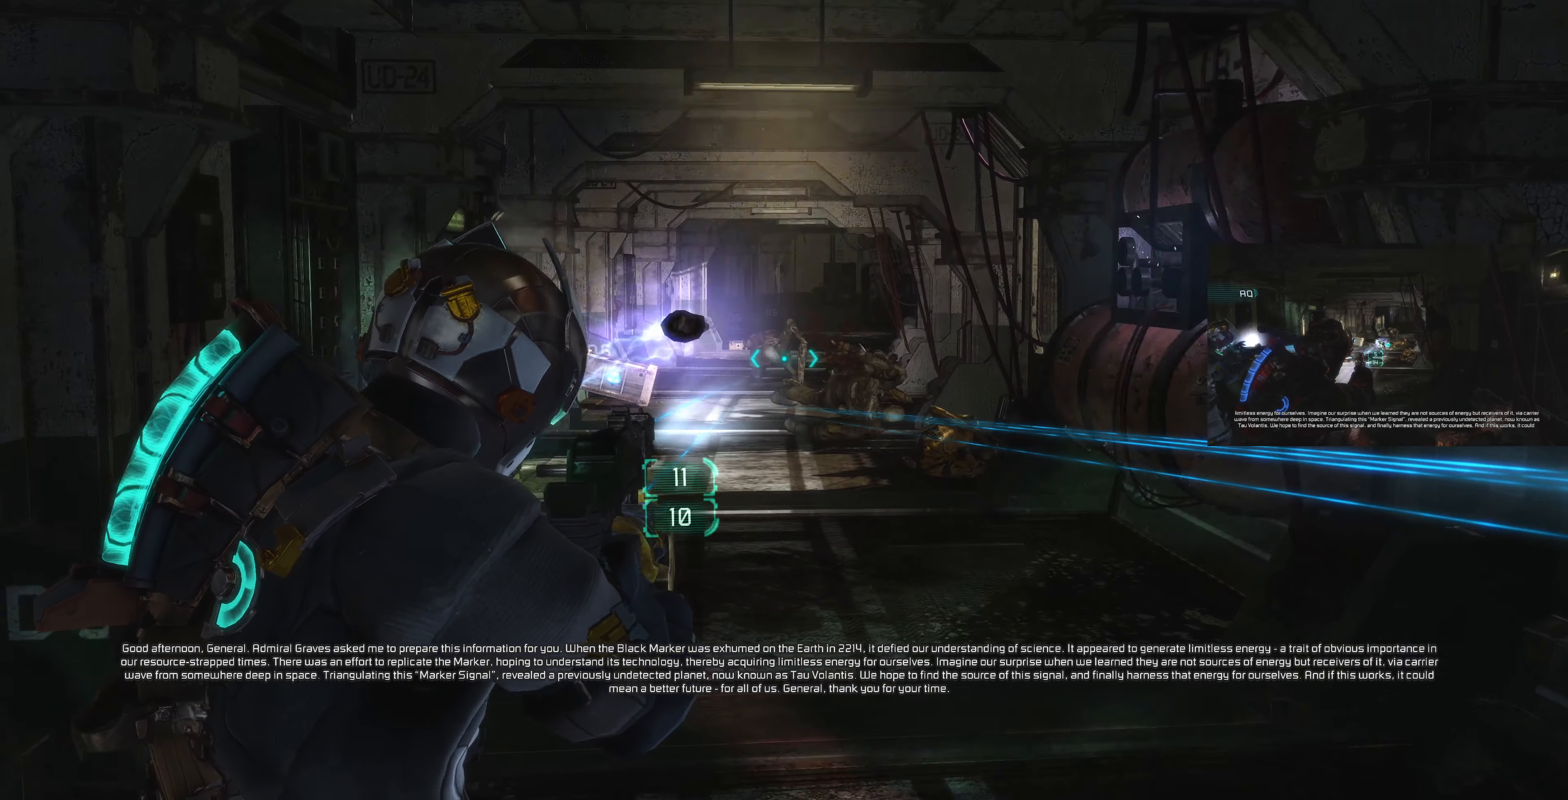
{"buttons": ["L2"], "left_stick": "center", "right_stick": "center", "events": [[33, "left_stick", "left"], [100, "left_stick", "up-left"], [100, "right_stick", "left"], [200, "R2", "down"], [233, "right_stick", "center"], [333, "R2", "up"], [367, "left_stick", "center"]]}
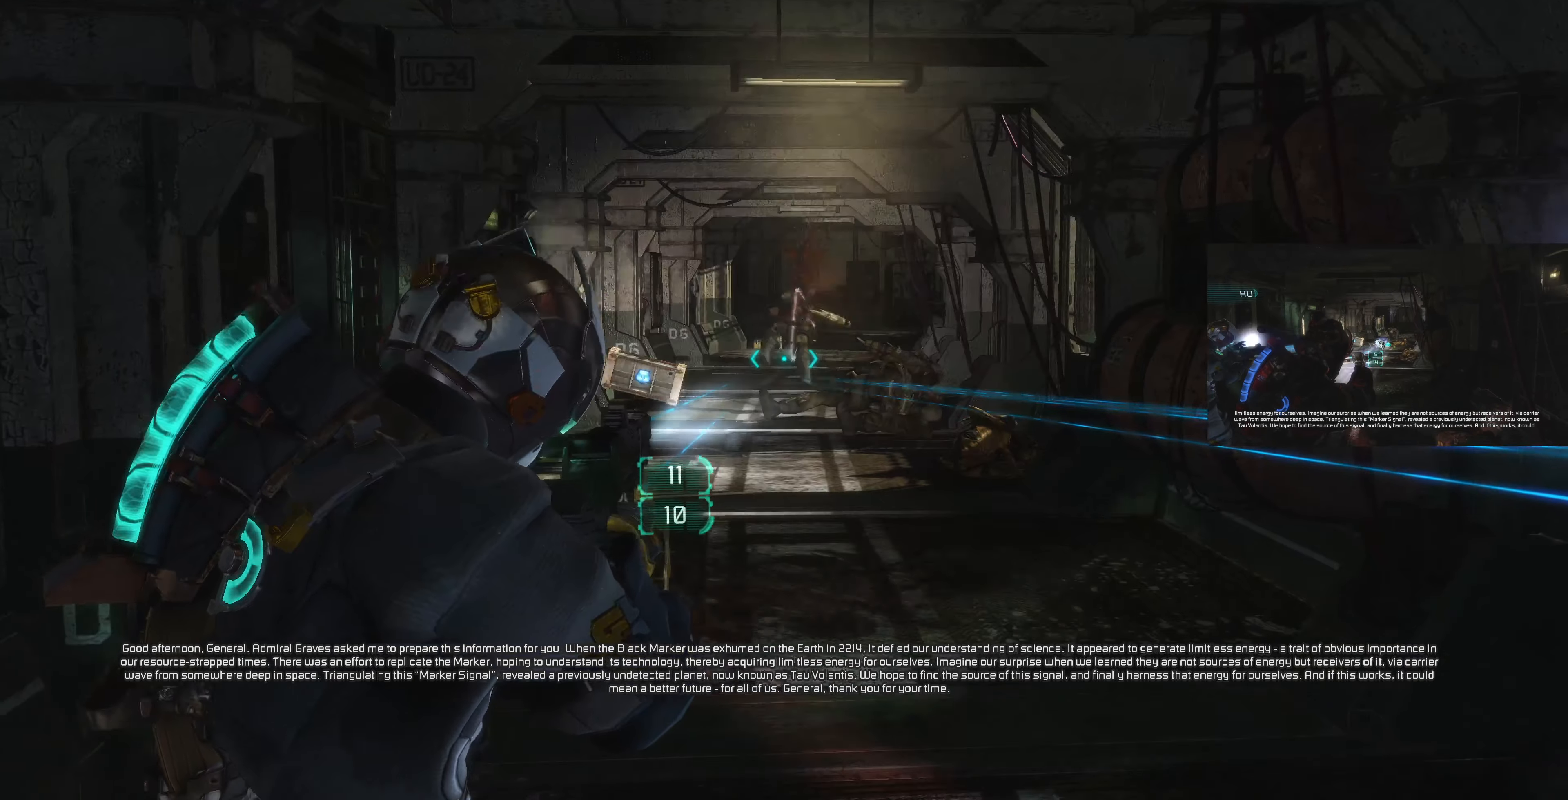
{"buttons": ["L2"], "left_stick": "up-left", "right_stick": "center", "events": [[133, "right_stick", "right"], [233, "right_stick", "center"], [267, "left_stick", "up"], [333, "left_stick", "up-left"], [367, "right_stick", "left"], [500, "right_stick", "center"]]}
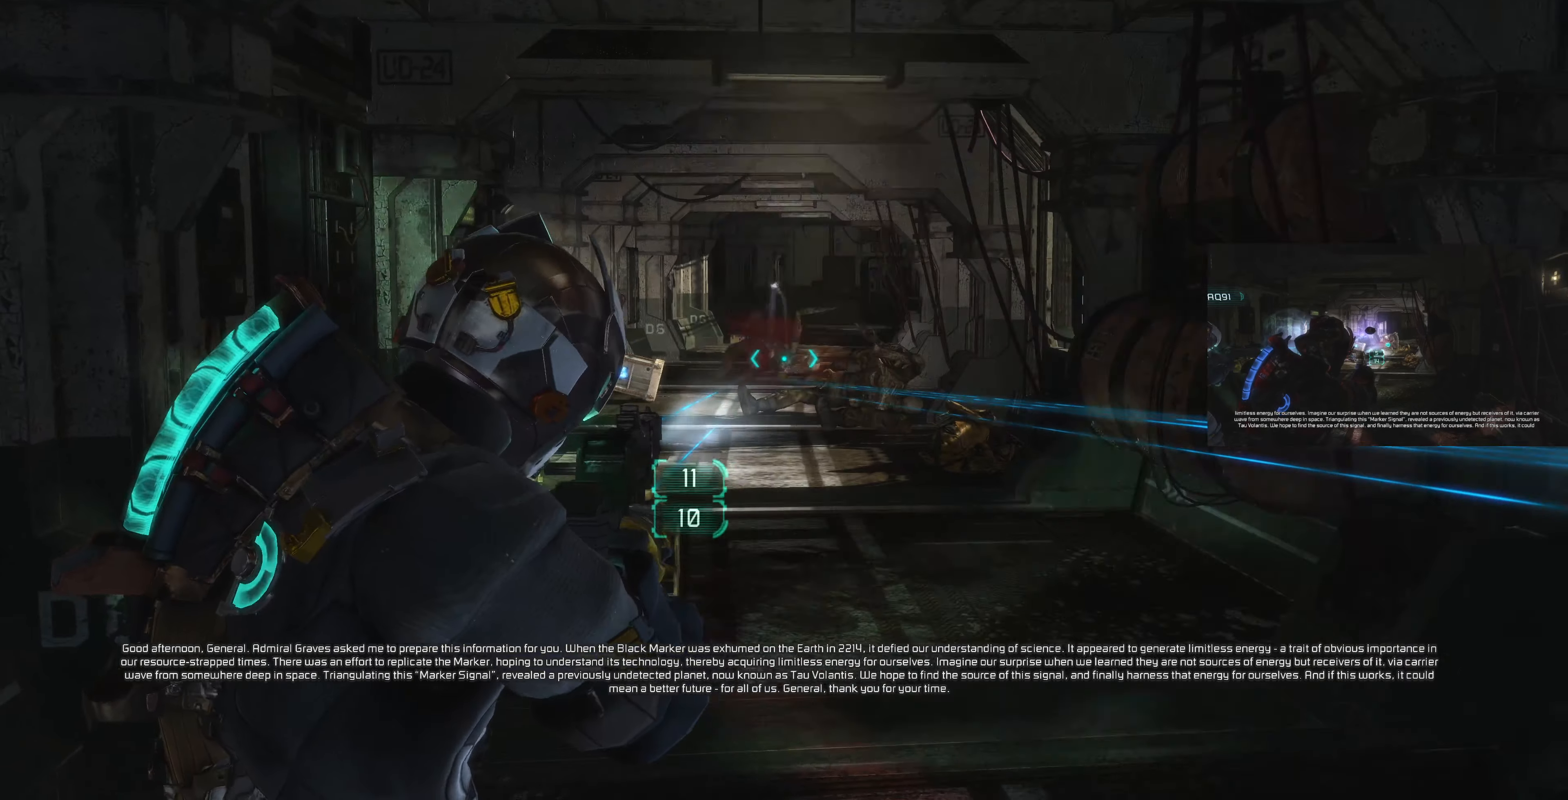
{"buttons": ["L2"], "left_stick": "center", "right_stick": "center", "events": [[33, "left_stick", "up"], [267, "CIRCLE", "down"], [400, "CIRCLE", "up"], [400, "left_stick", "center"]]}